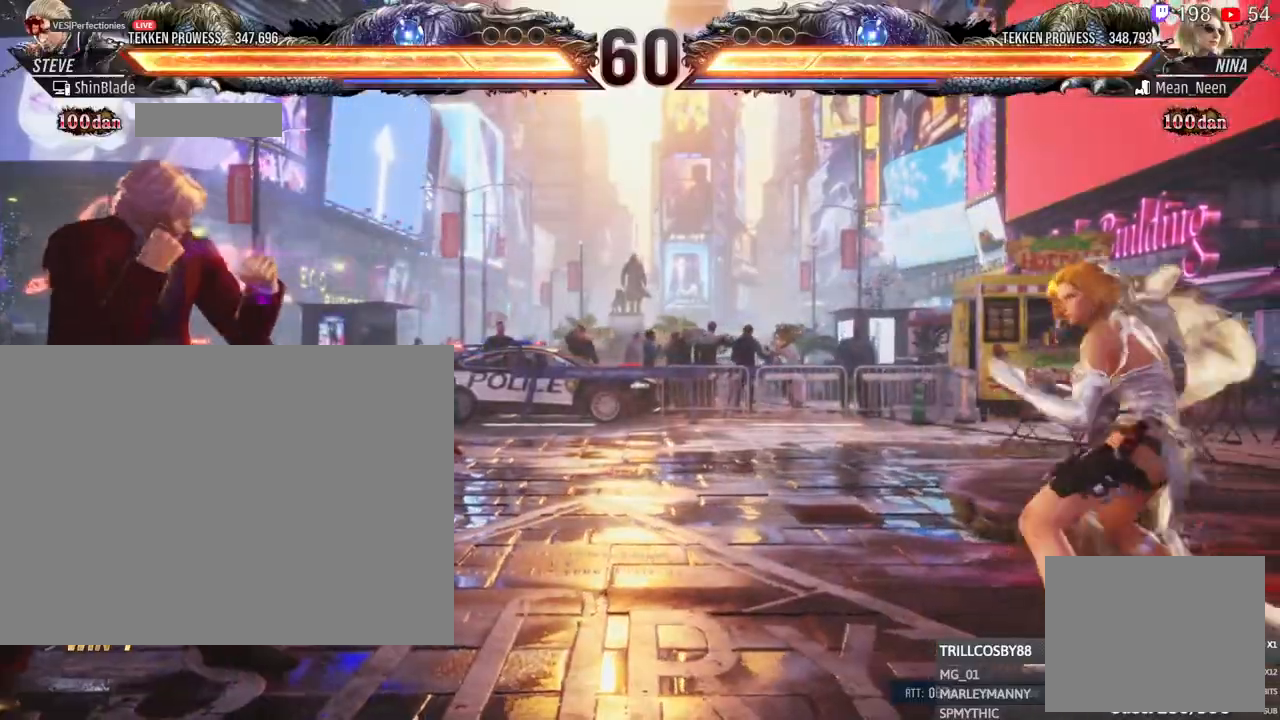
Gameplay with a controller (PlayStation layout); each line is a JSON object with the inputs held at the frame after it. "events" lists button and stick changes between this image and that frame as [ms after this image, input, new state], when the widget could be followed in between. Not read: R3.
{"buttons": ["TRIANGLE", "DPAD_RIGHT"], "left_stick": "center", "right_stick": "center", "events": [[17, "CIRCLE", "down"], [17, "CROSS", "down"], [117, "CIRCLE", "up"], [117, "CROSS", "up"], [150, "DPAD_RIGHT", "down"], [250, "TRIANGLE", "down"], [333, "SQUARE", "down"], [350, "TRIANGLE", "up"], [417, "TRIANGLE", "down"], [450, "SQUARE", "up"]]}
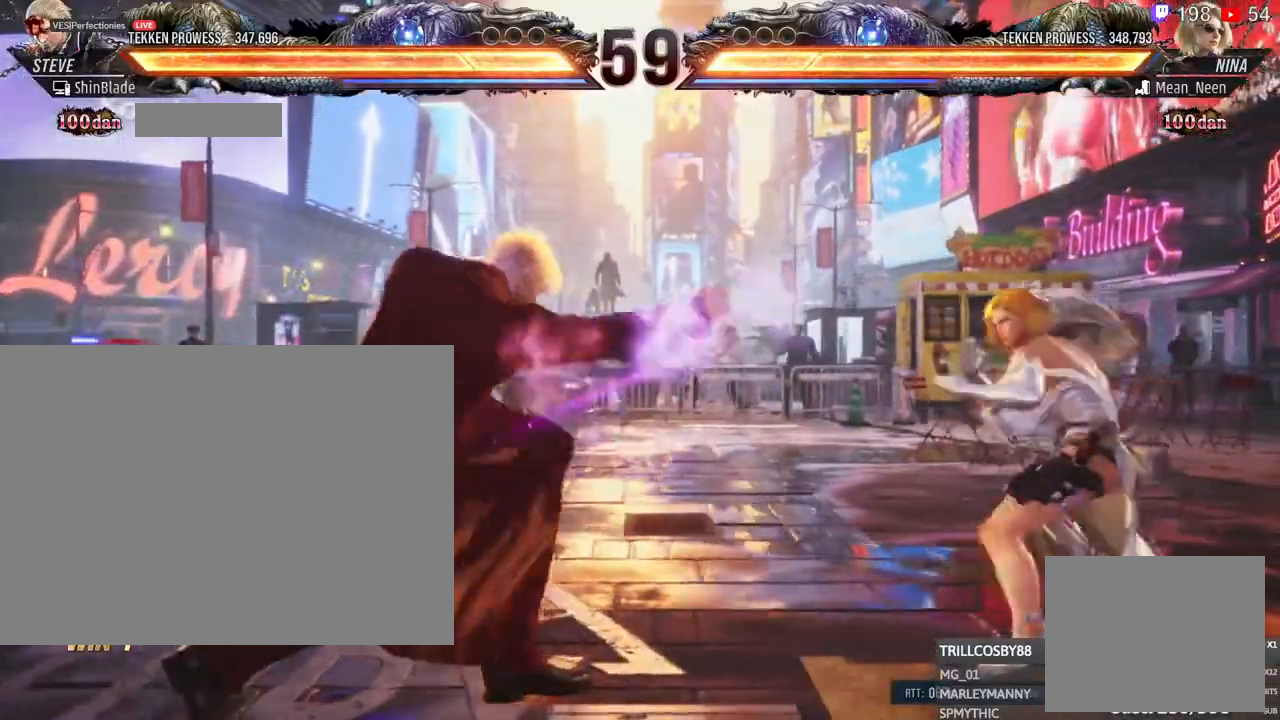
{"buttons": ["SQUARE", "DPAD_LEFT"], "left_stick": "center", "right_stick": "center", "events": [[17, "DPAD_RIGHT", "up"], [17, "SQUARE", "down"], [83, "TRIANGLE", "up"], [100, "SQUARE", "up"], [100, "TRIANGLE", "down"], [117, "TRIANGLE", "up"], [183, "DPAD_LEFT", "down"], [267, "DPAD_LEFT", "up"], [317, "DPAD_LEFT", "down"], [383, "SQUARE", "down"]]}
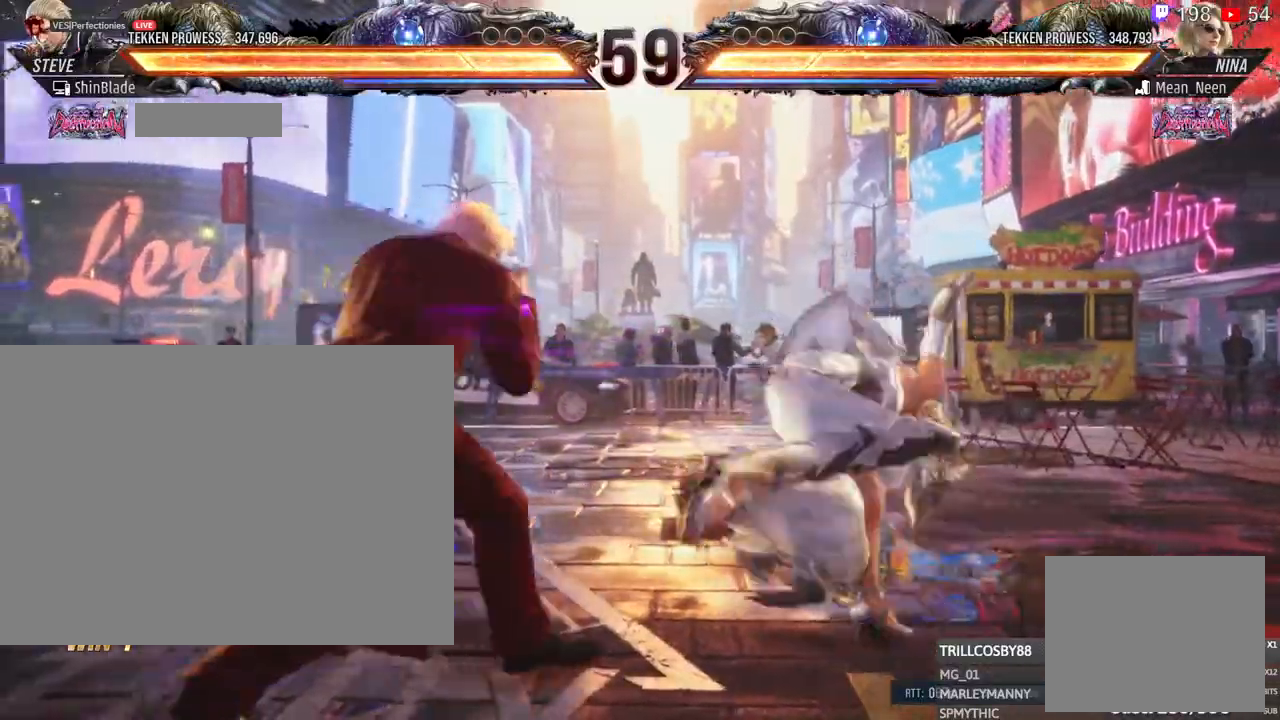
{"buttons": ["DPAD_LEFT"], "left_stick": "center", "right_stick": "center", "events": [[333, "SQUARE", "up"]]}
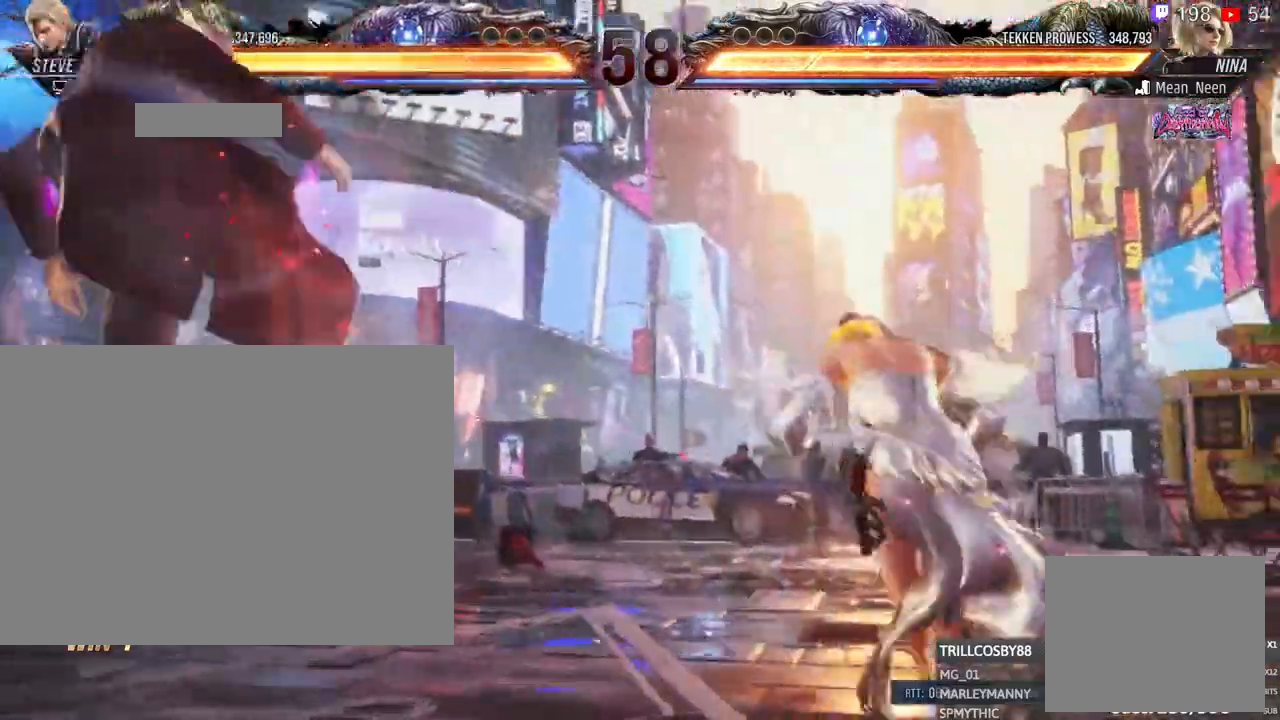
{"buttons": ["DPAD_LEFT"], "left_stick": "center", "right_stick": "center", "events": []}
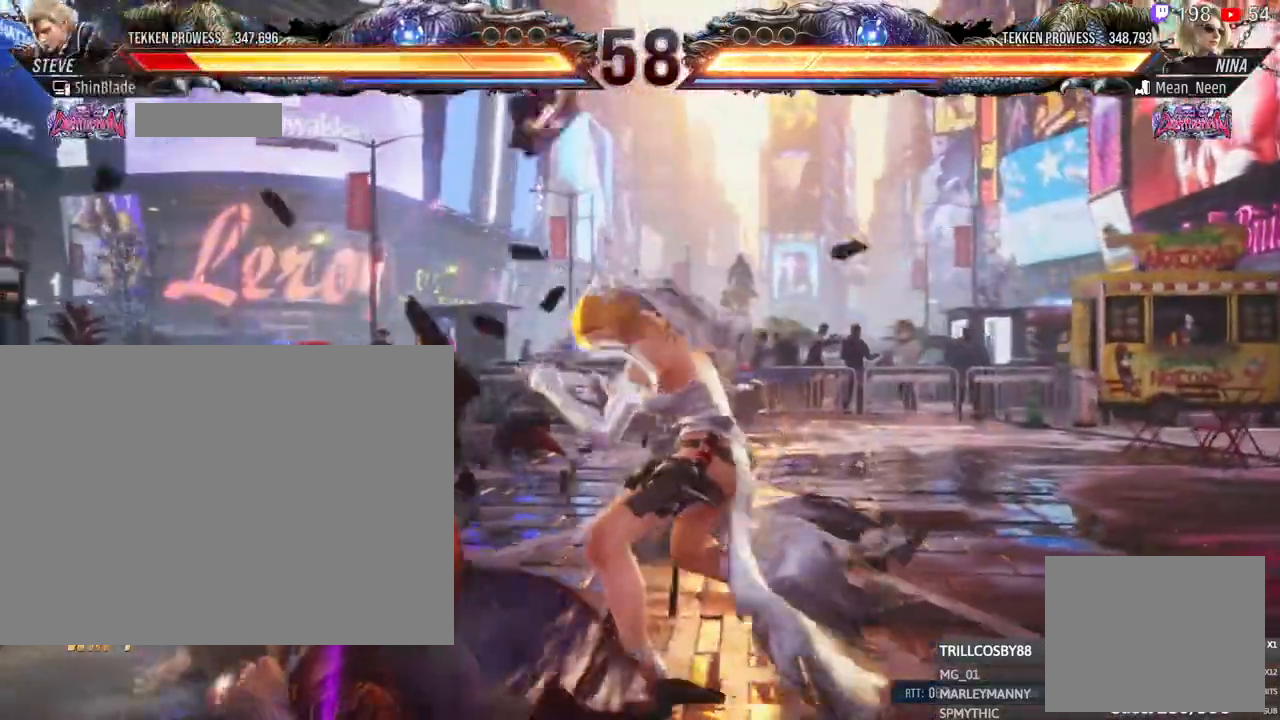
{"buttons": ["DPAD_LEFT"], "left_stick": "center", "right_stick": "center", "events": [[383, "CROSS", "down"], [483, "CROSS", "up"]]}
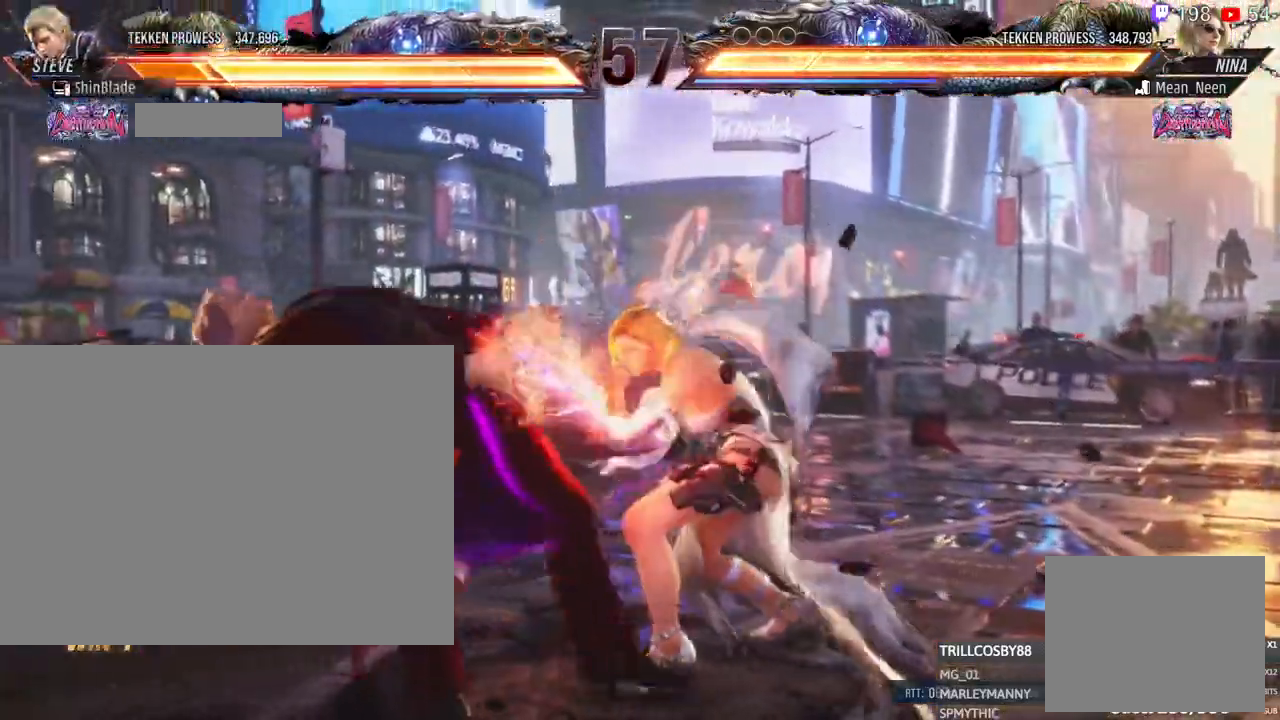
{"buttons": ["DPAD_LEFT"], "left_stick": "center", "right_stick": "center", "events": [[67, "CROSS", "down"], [150, "CROSS", "up"], [217, "CROSS", "down"], [317, "CROSS", "up"], [400, "CROSS", "down"], [483, "CROSS", "up"]]}
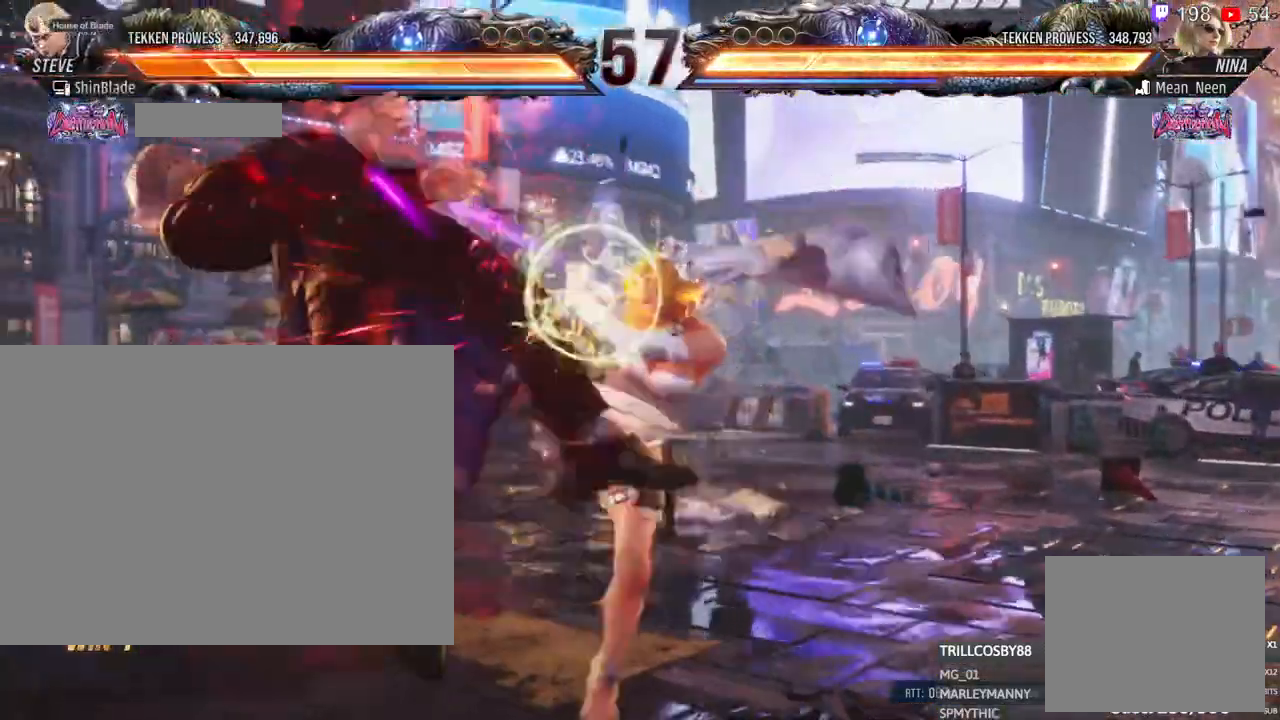
{"buttons": ["DPAD_LEFT"], "left_stick": "center", "right_stick": "center", "events": [[50, "CROSS", "down"], [117, "CROSS", "up"], [200, "CROSS", "down"], [300, "CROSS", "up"], [367, "CROSS", "down"], [450, "CROSS", "up"]]}
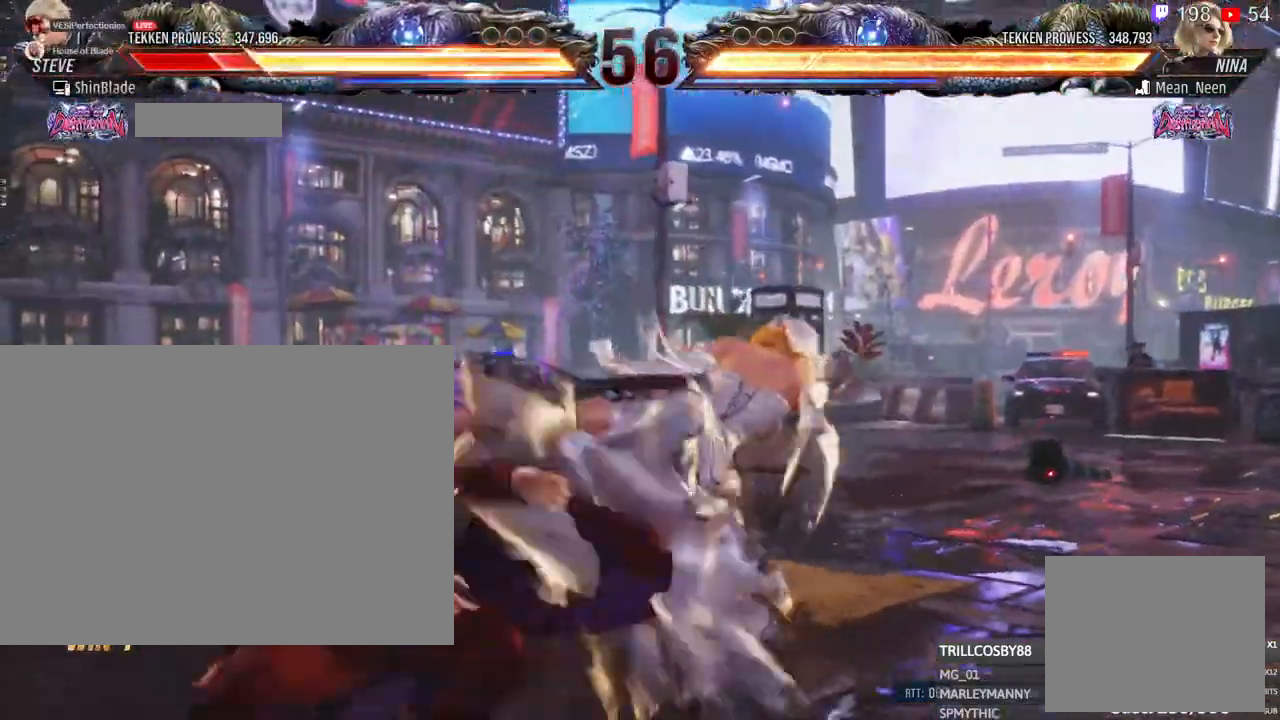
{"buttons": ["DPAD_LEFT"], "left_stick": "center", "right_stick": "center", "events": [[33, "CROSS", "down"], [117, "CROSS", "up"], [200, "CROSS", "down"], [250, "CROSS", "up"], [417, "R1", "down"], [483, "R1", "up"]]}
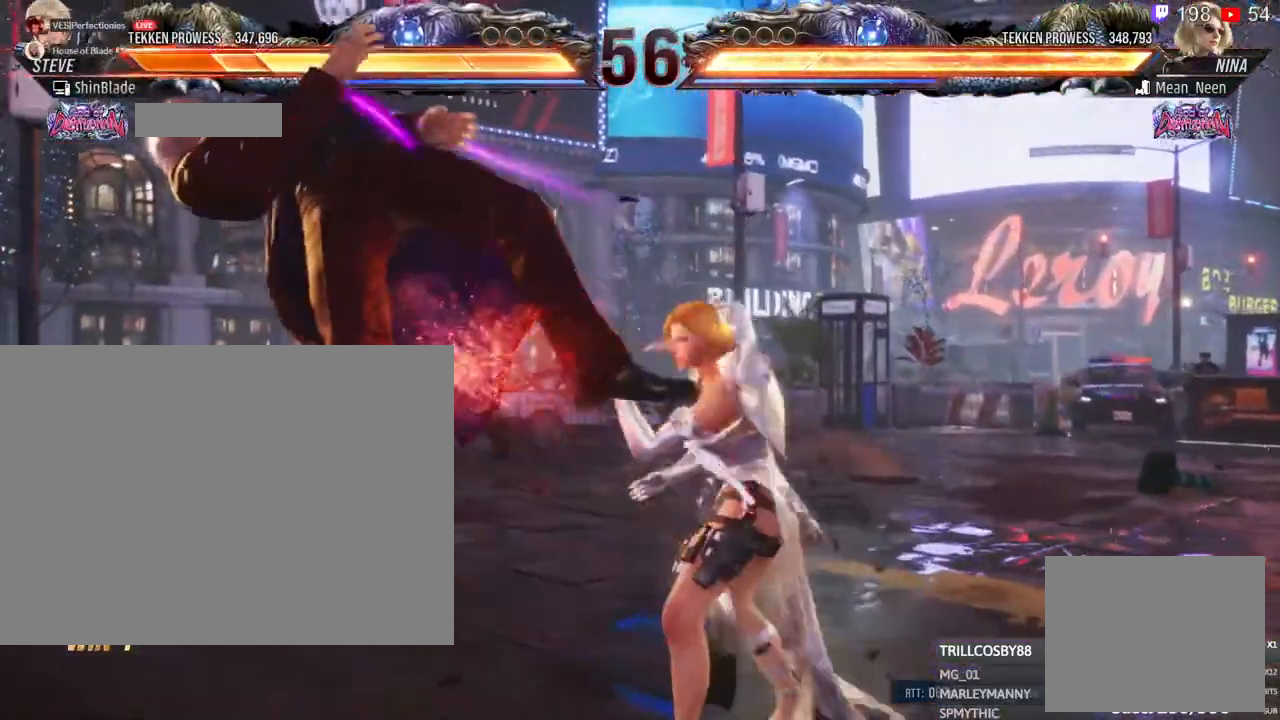
{"buttons": [], "left_stick": "center", "right_stick": "center", "events": [[267, "DPAD_LEFT", "up"]]}
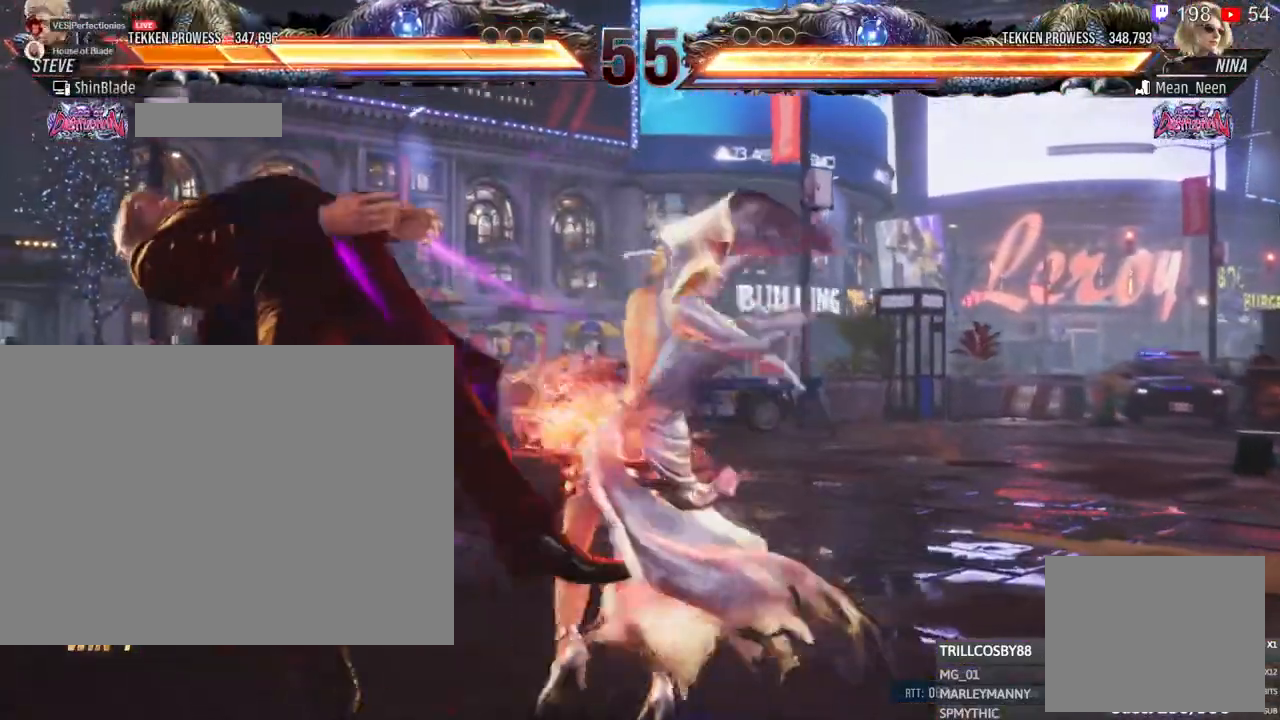
{"buttons": [], "left_stick": "center", "right_stick": "center", "events": []}
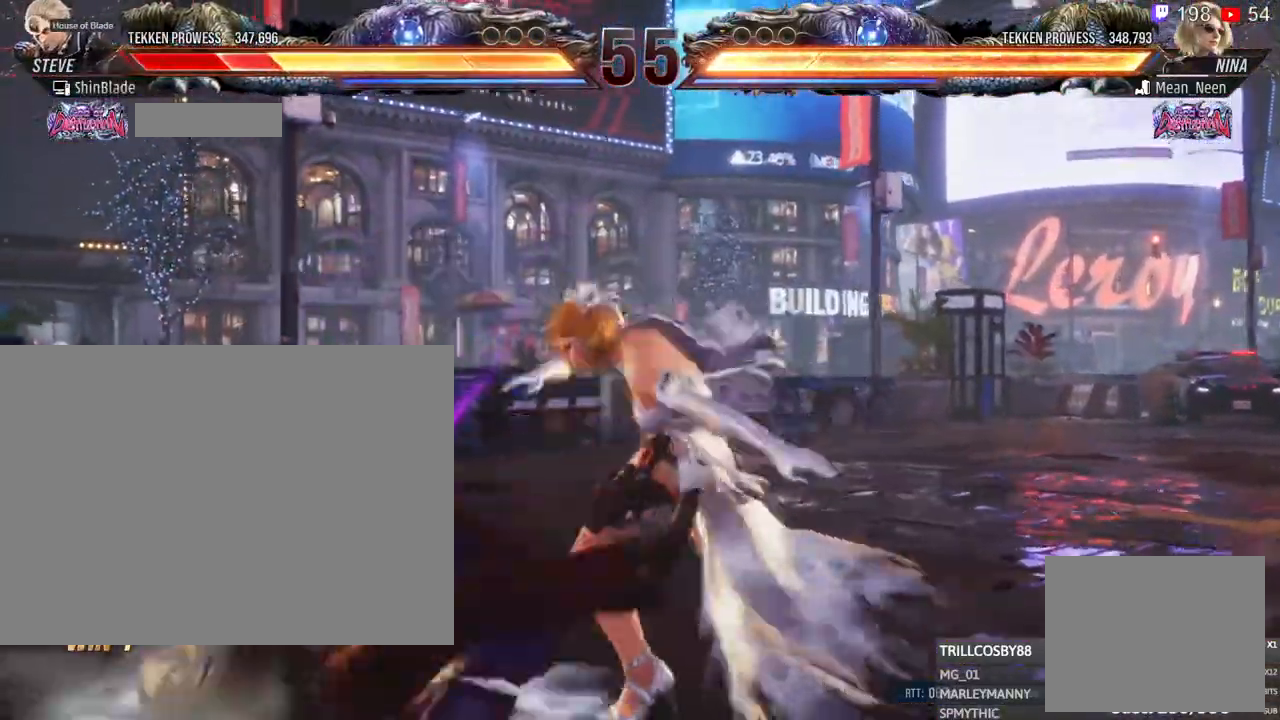
{"buttons": [], "left_stick": "center", "right_stick": "center", "events": []}
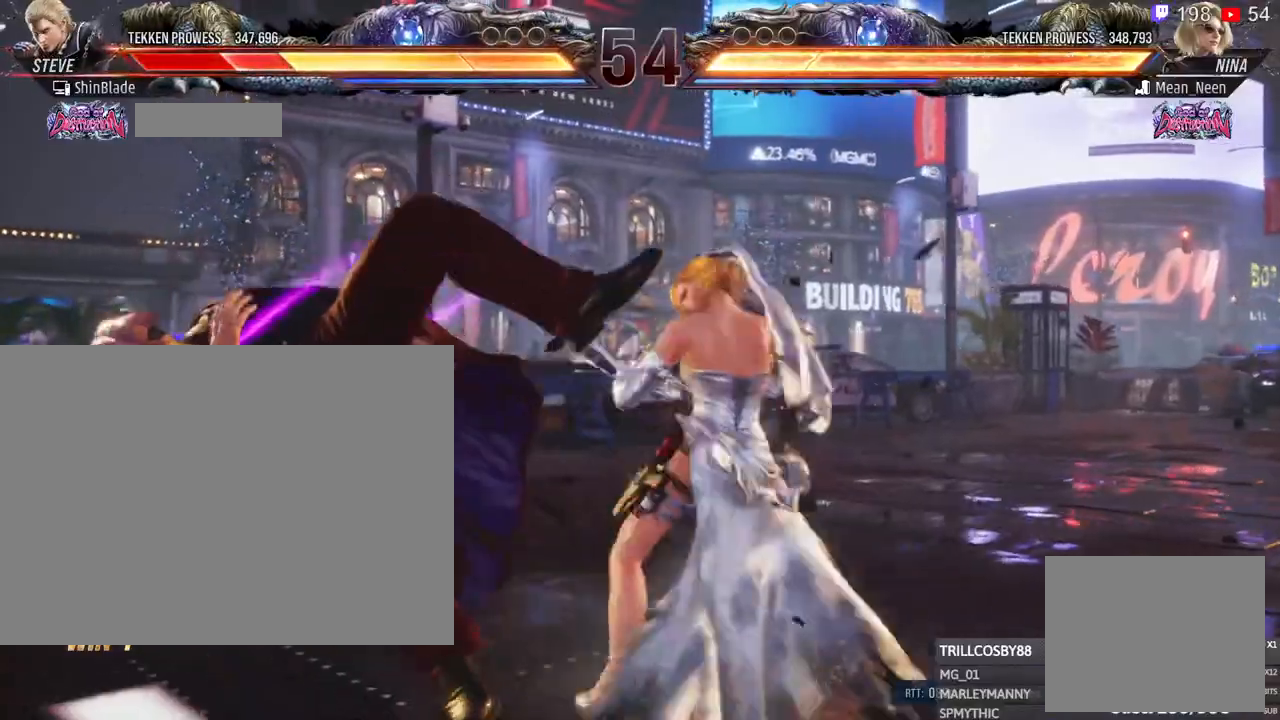
{"buttons": [], "left_stick": "center", "right_stick": "center", "events": []}
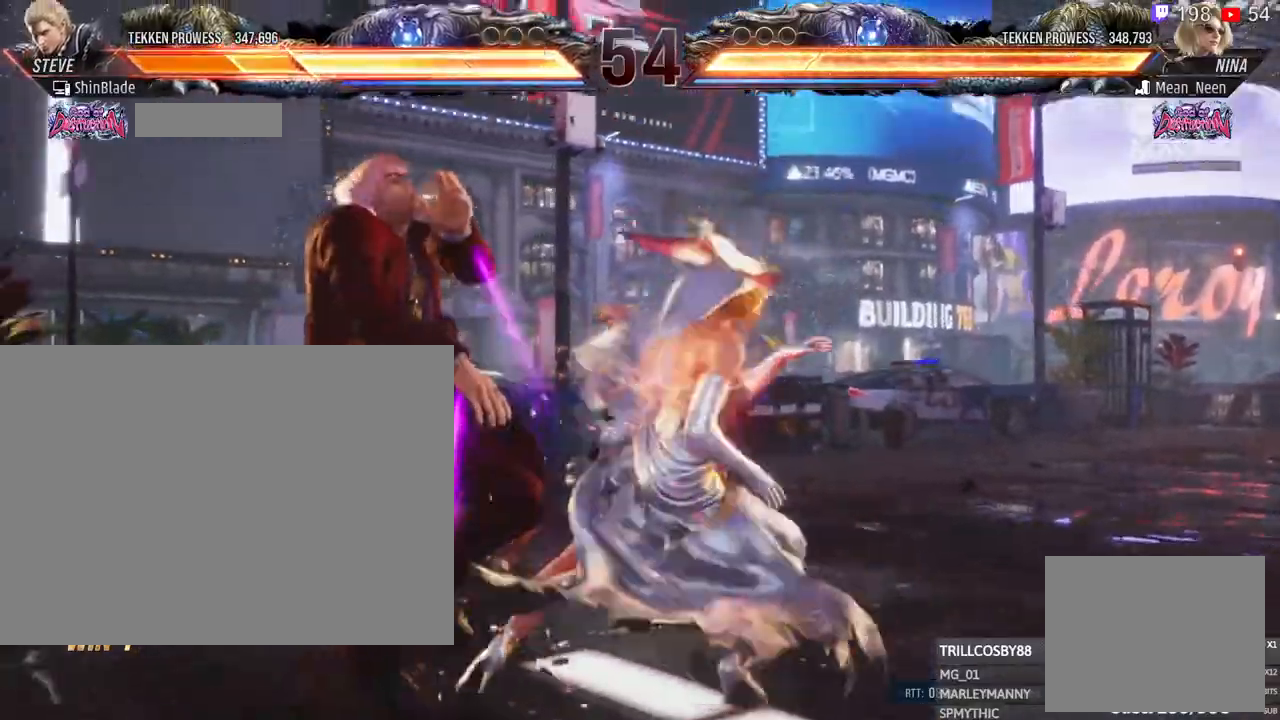
{"buttons": [], "left_stick": "center", "right_stick": "center", "events": []}
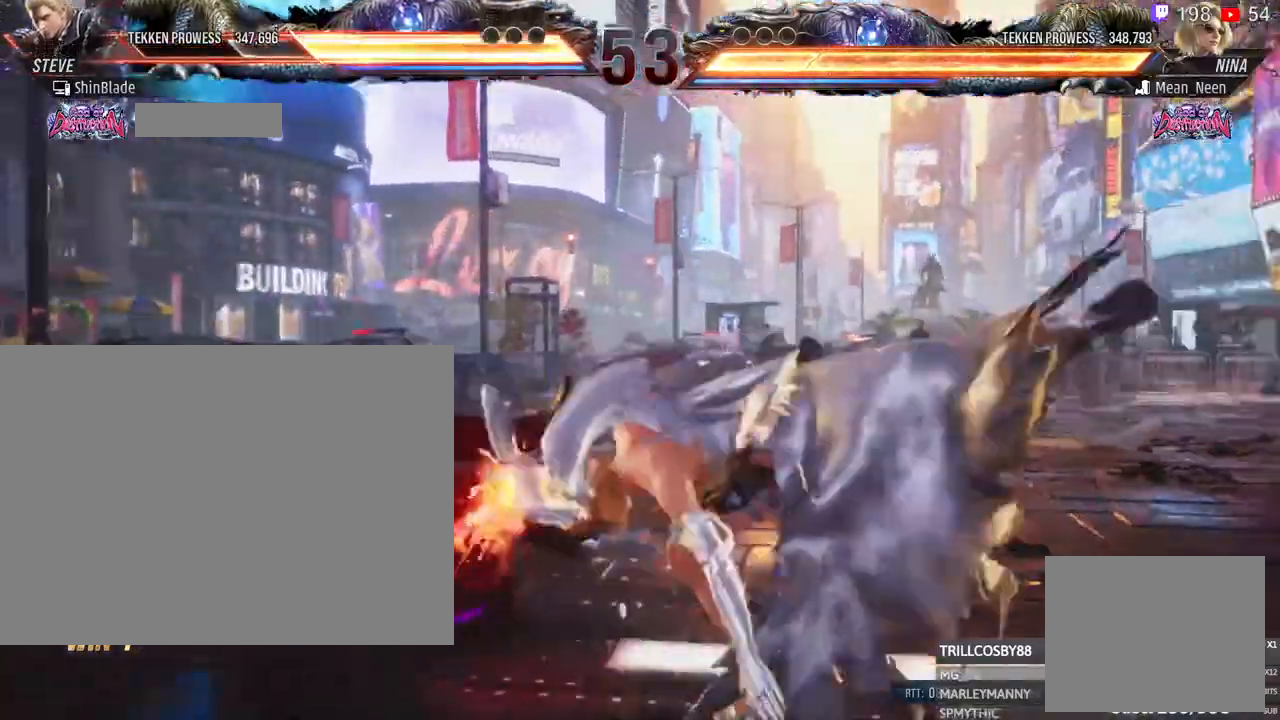
{"buttons": ["R1"], "left_stick": "center", "right_stick": "center", "events": [[450, "R1", "down"]]}
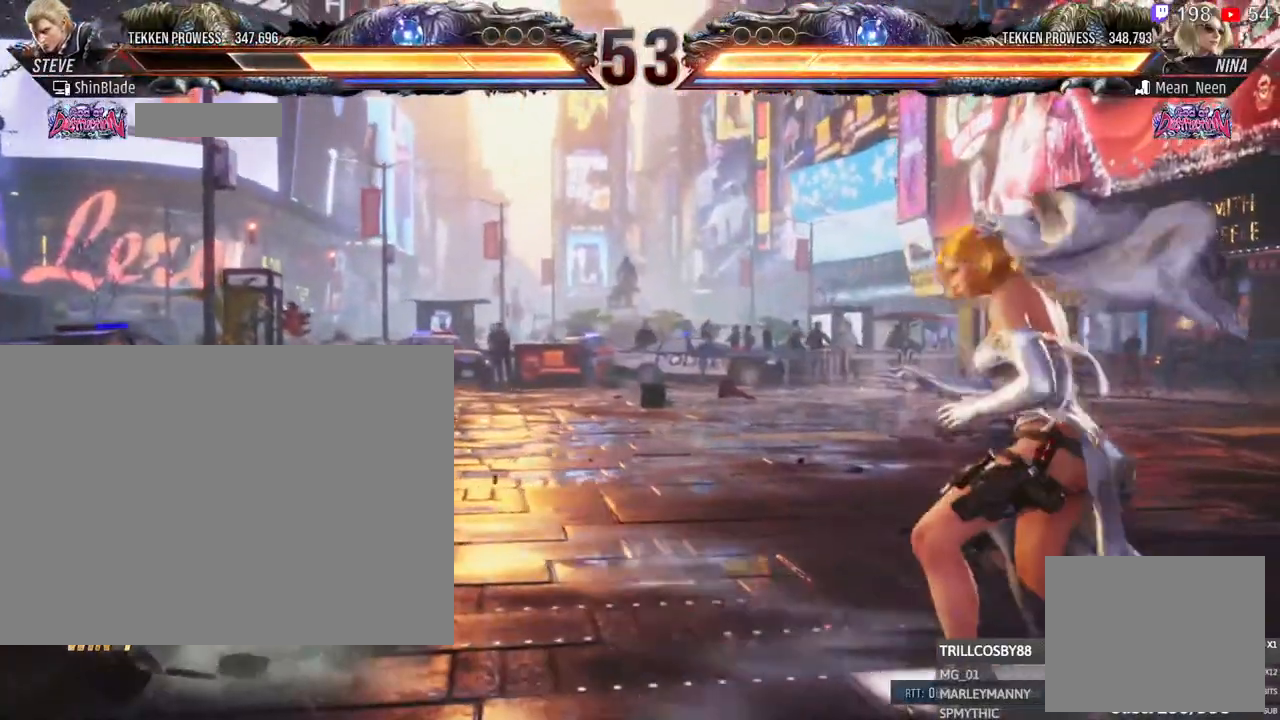
{"buttons": [], "left_stick": "center", "right_stick": "center", "events": [[50, "R1", "up"]]}
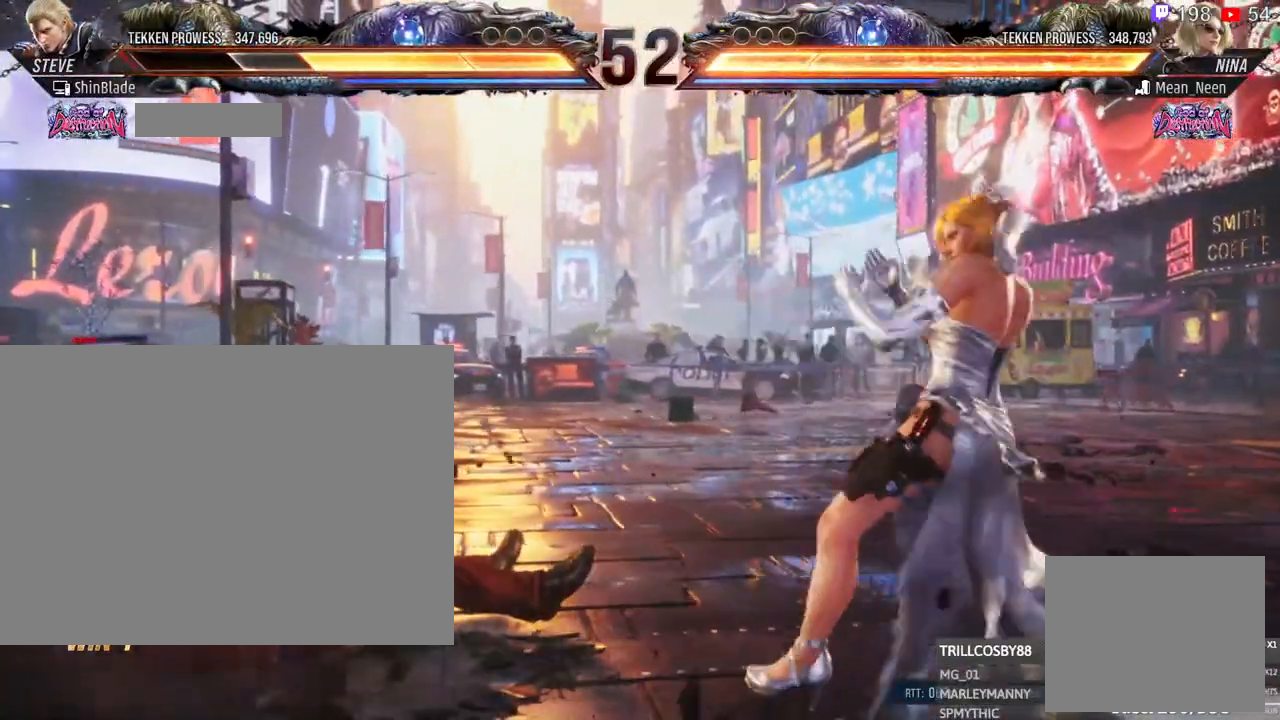
{"buttons": [], "left_stick": "center", "right_stick": "center"}
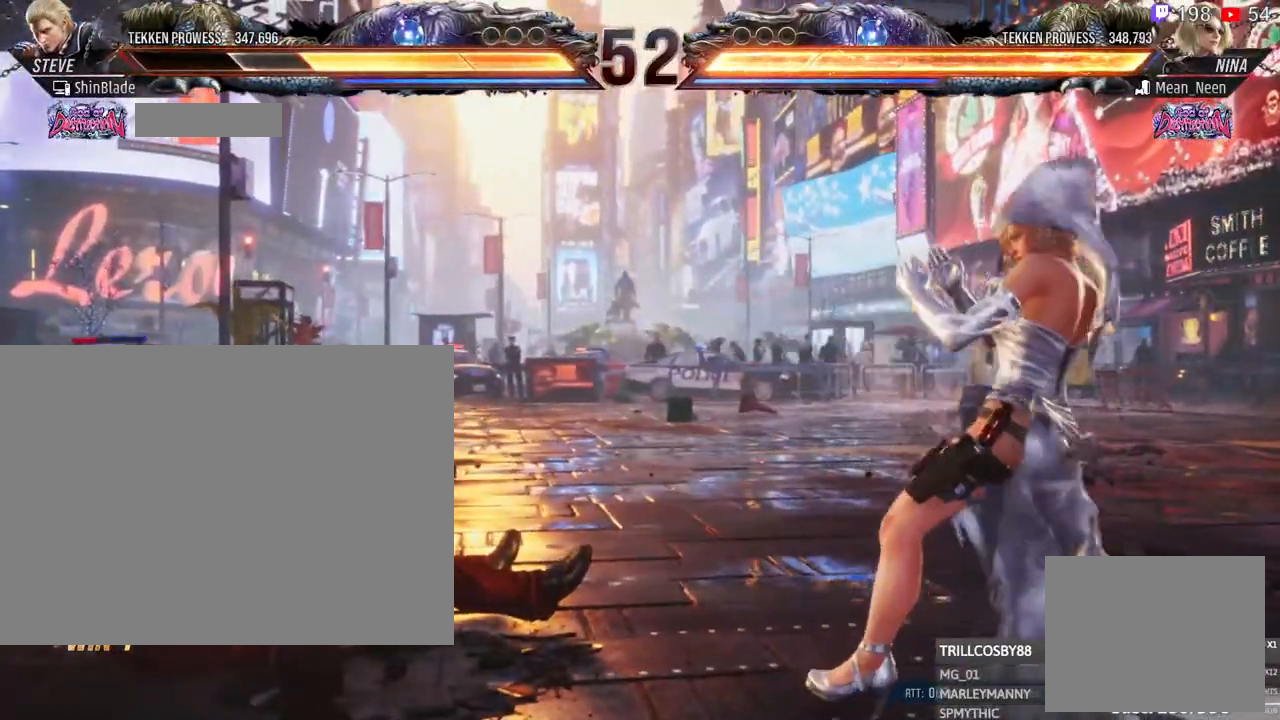
{"buttons": [], "left_stick": "center", "right_stick": "center", "events": []}
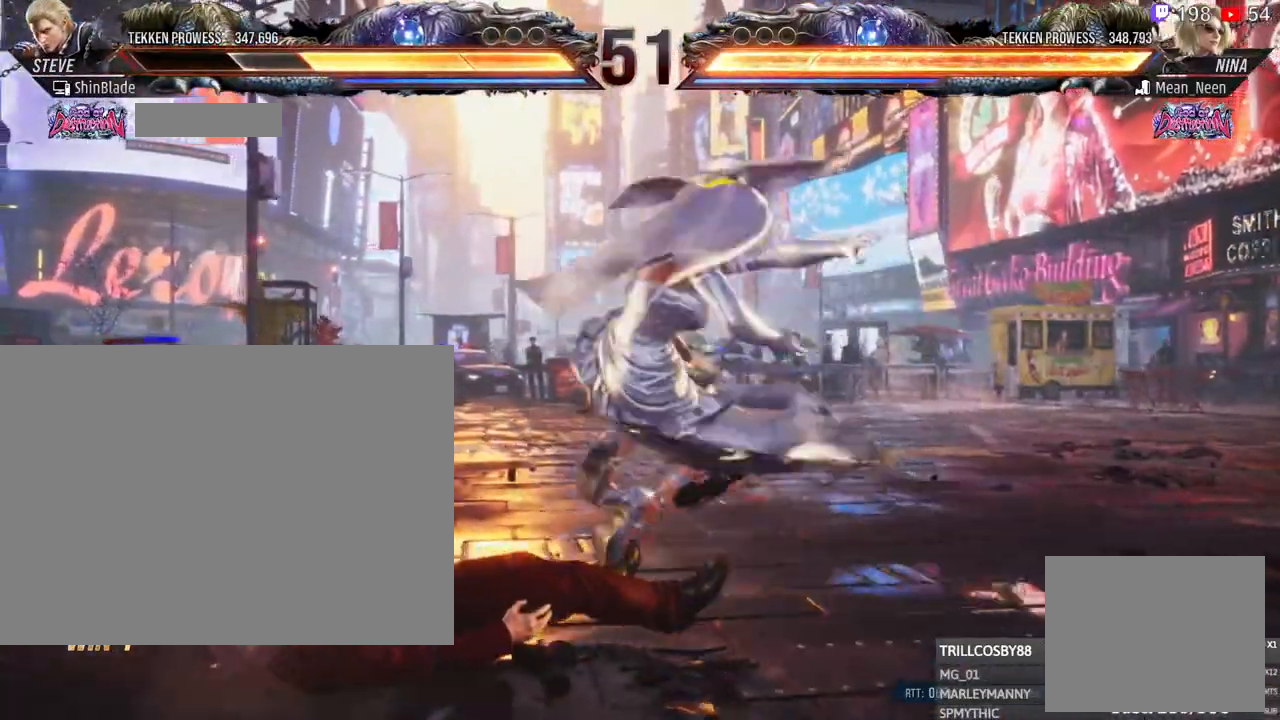
{"buttons": [], "left_stick": "center", "right_stick": "center", "events": []}
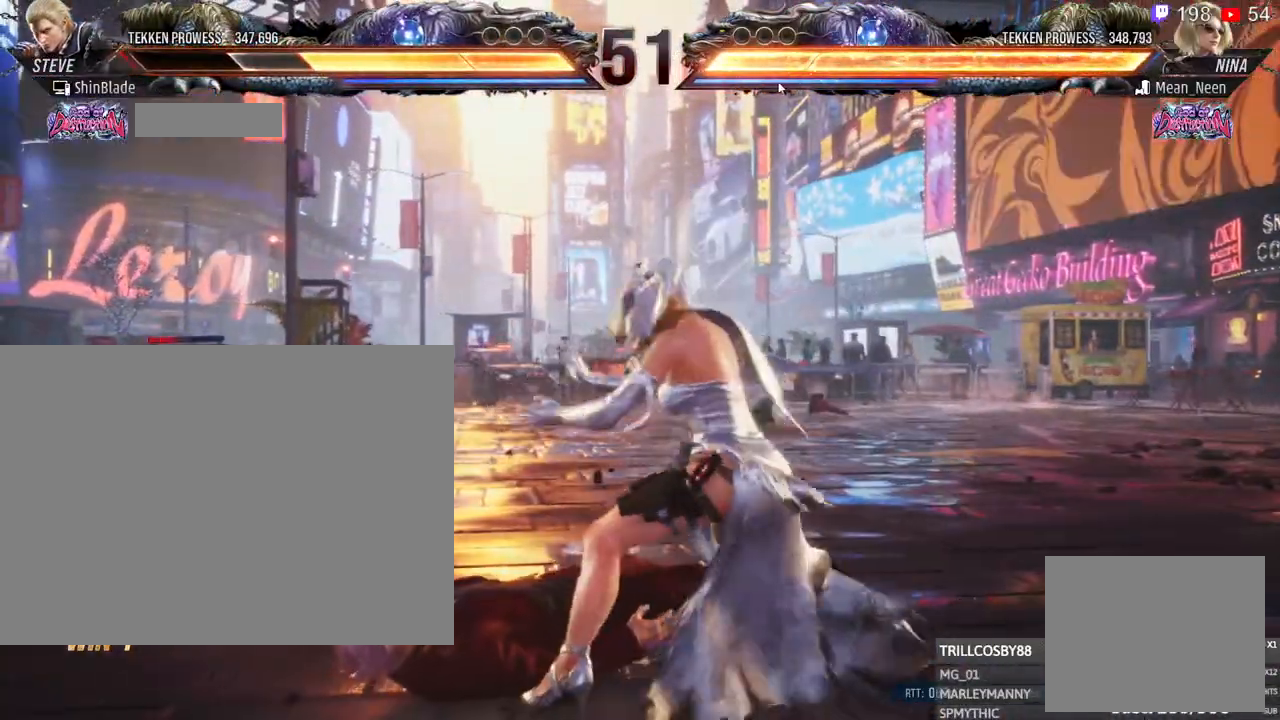
{"buttons": ["CROSS"], "left_stick": "center", "right_stick": "center", "events": [[483, "CROSS", "down"]]}
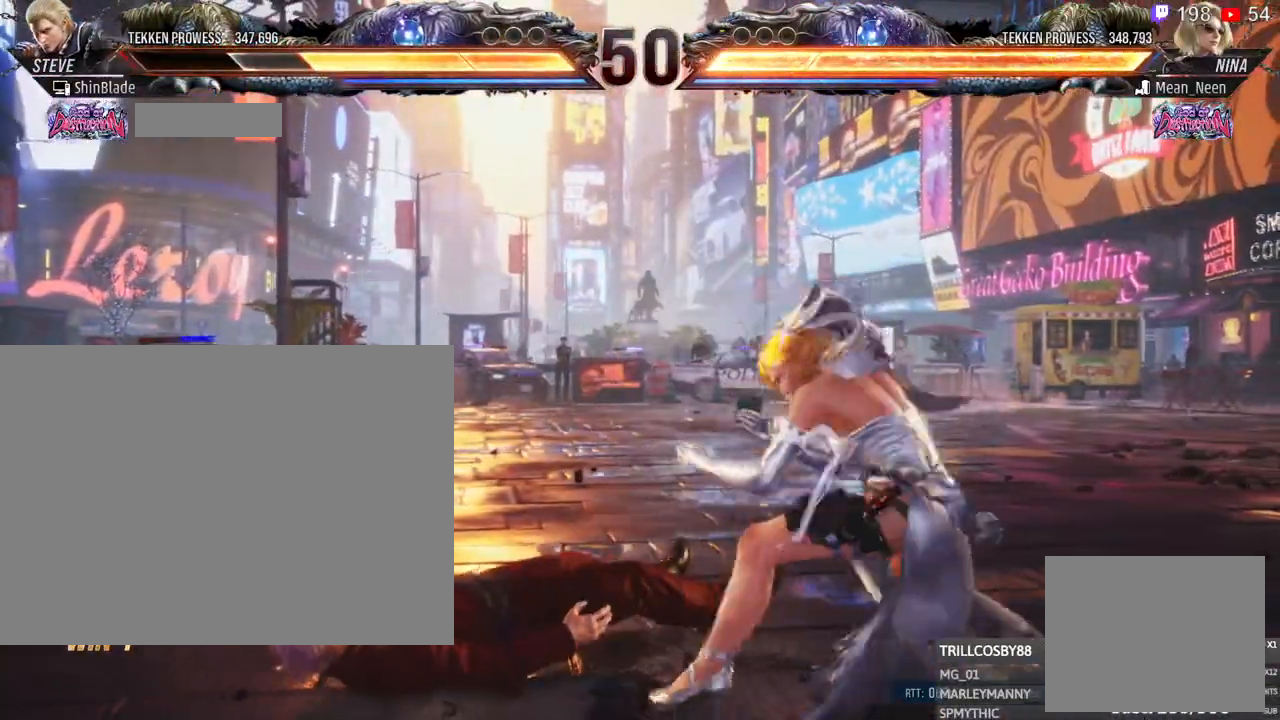
{"buttons": ["CROSS", "DPAD_LEFT"], "left_stick": "center", "right_stick": "center", "events": [[150, "DPAD_DOWN", "down"], [200, "DPAD_LEFT", "down"], [217, "DPAD_DOWN", "up"], [233, "CROSS", "up"], [300, "CROSS", "down"], [383, "CROSS", "up"], [433, "CROSS", "down"]]}
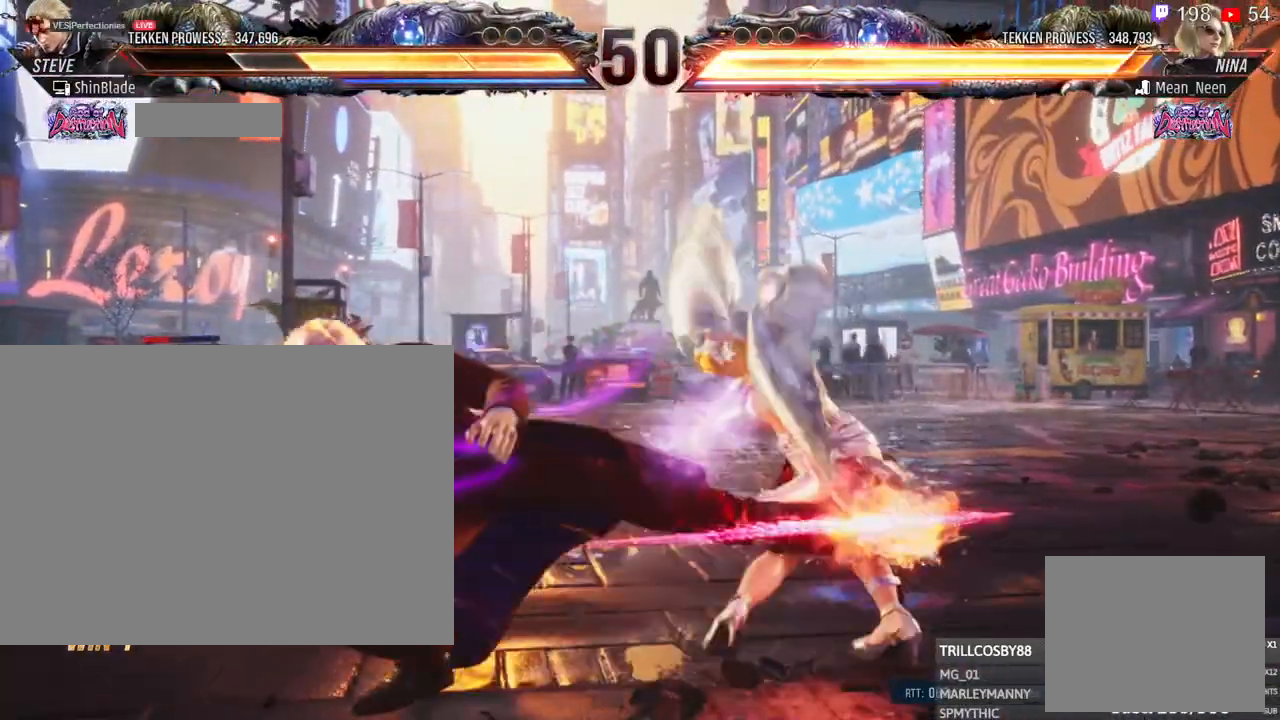
{"buttons": ["SQUARE", "DPAD_DOWN", "DPAD_LEFT"], "left_stick": "center", "right_stick": "center", "events": [[17, "DPAD_DOWN", "down"], [117, "DPAD_DOWN", "up"], [117, "DPAD_LEFT", "up"], [150, "CROSS", "up"], [217, "DPAD_DOWN", "down"], [217, "DPAD_RIGHT", "down"], [317, "SQUARE", "down"], [383, "SQUARE", "up"], [417, "DPAD_DOWN", "up"], [417, "DPAD_LEFT", "down"], [417, "DPAD_RIGHT", "up"], [467, "SQUARE", "down"], [483, "DPAD_DOWN", "down"]]}
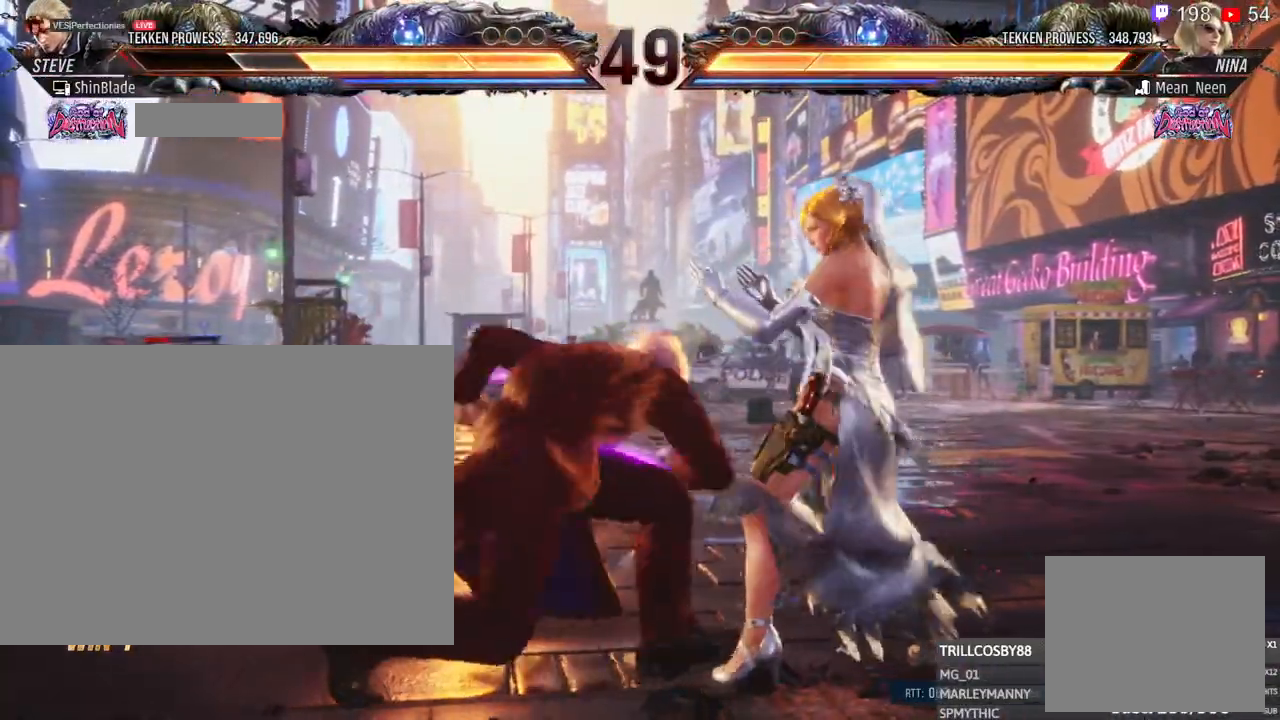
{"buttons": [], "left_stick": "center", "right_stick": "center"}
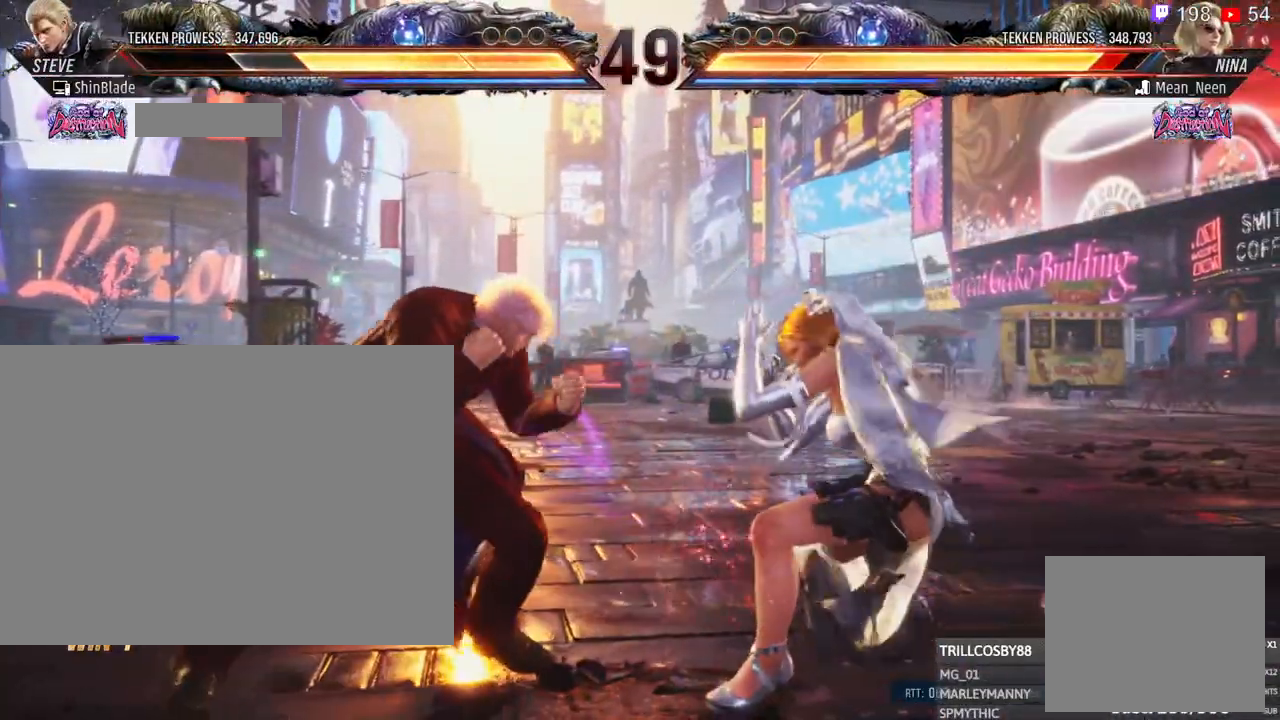
{"buttons": ["TRIANGLE"], "left_stick": "center", "right_stick": "center", "events": [[50, "CIRCLE", "down"], [250, "SQUARE", "down"], [333, "CIRCLE", "up"], [417, "SQUARE", "up"], [450, "TRIANGLE", "down"]]}